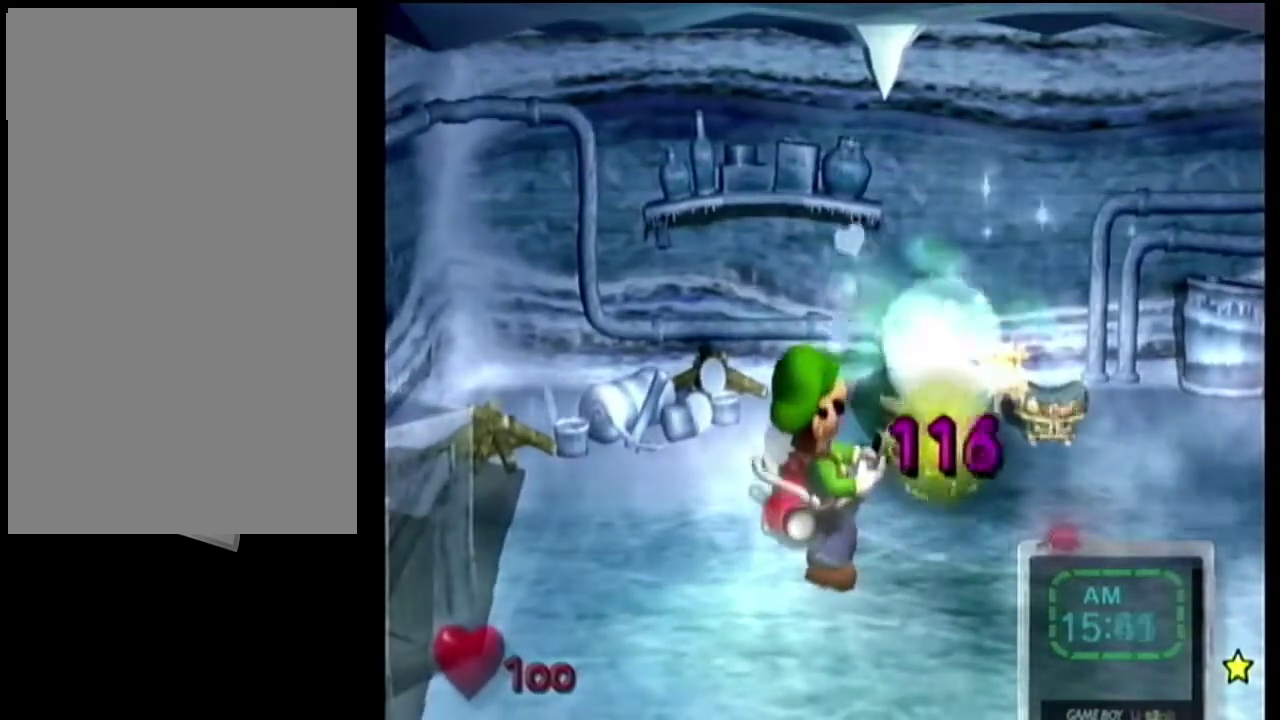
Gameplay with a controller (Nintendo layout); each line is a JSON object with the inputs held at the frame after it (dt_ms = milliseconds from this image to that frame). "events" lists button and stick changes between this image and that frame as [ms after this image, input, new state], when the widget could be followed in between. Not read: L3 R3.
{"dt_ms": 501, "buttons": ["L1", "R1"], "left_stick": "center", "right_stick": "center", "events": [[300, "R1", "up"], [367, "R1", "down"]]}
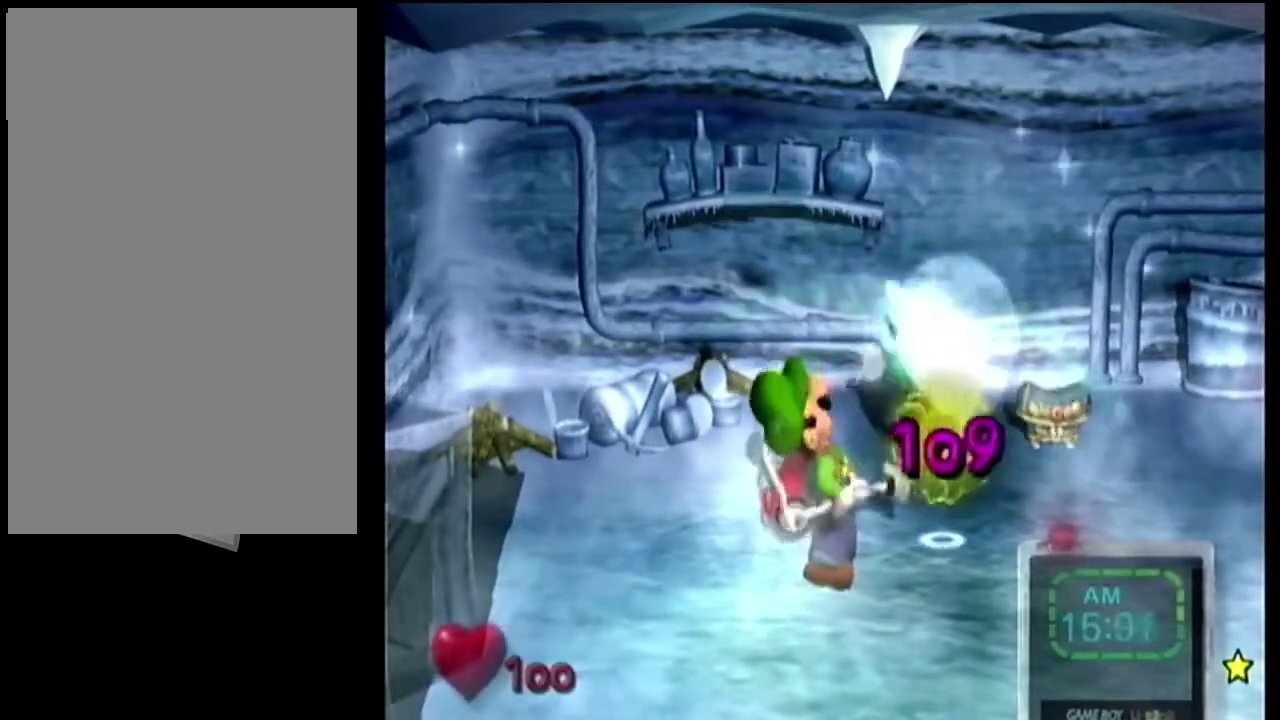
{"dt_ms": 600, "buttons": ["L1", "R1"], "left_stick": "center", "right_stick": "center", "events": [[500, "R1", "up"], [567, "R1", "down"]]}
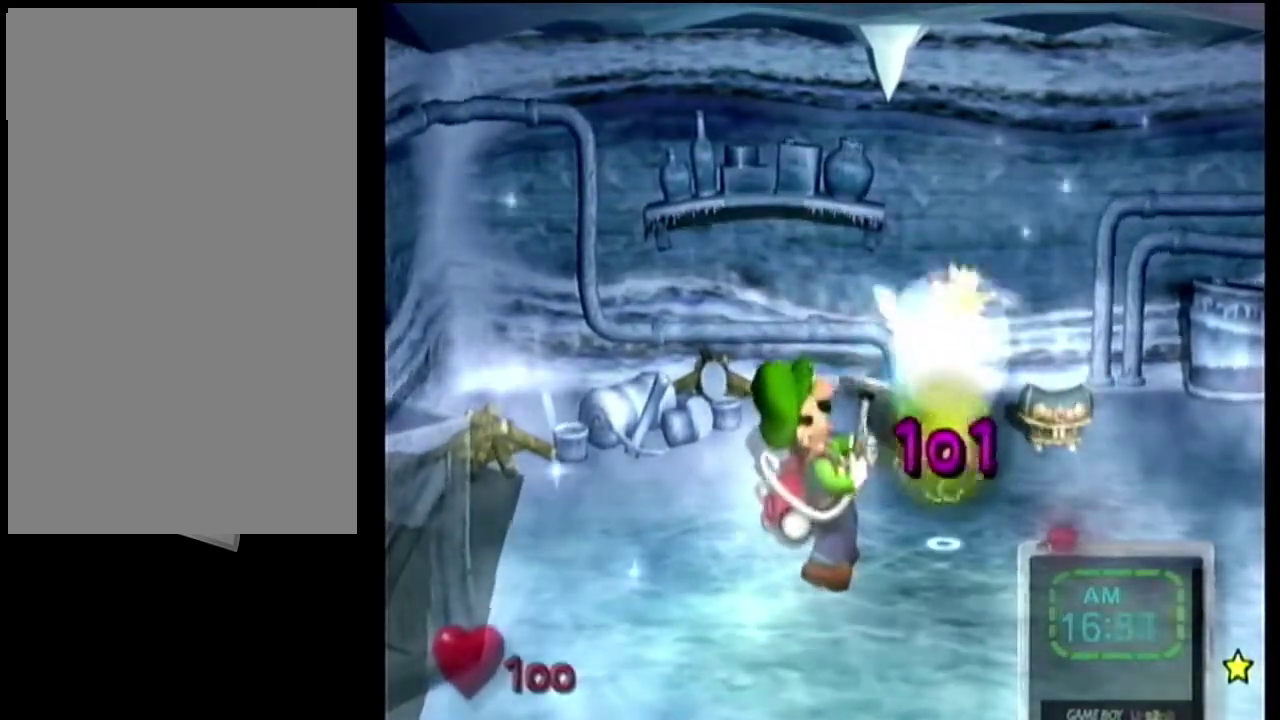
{"dt_ms": 401, "buttons": ["L1", "R1"], "left_stick": "center", "right_stick": "center", "events": []}
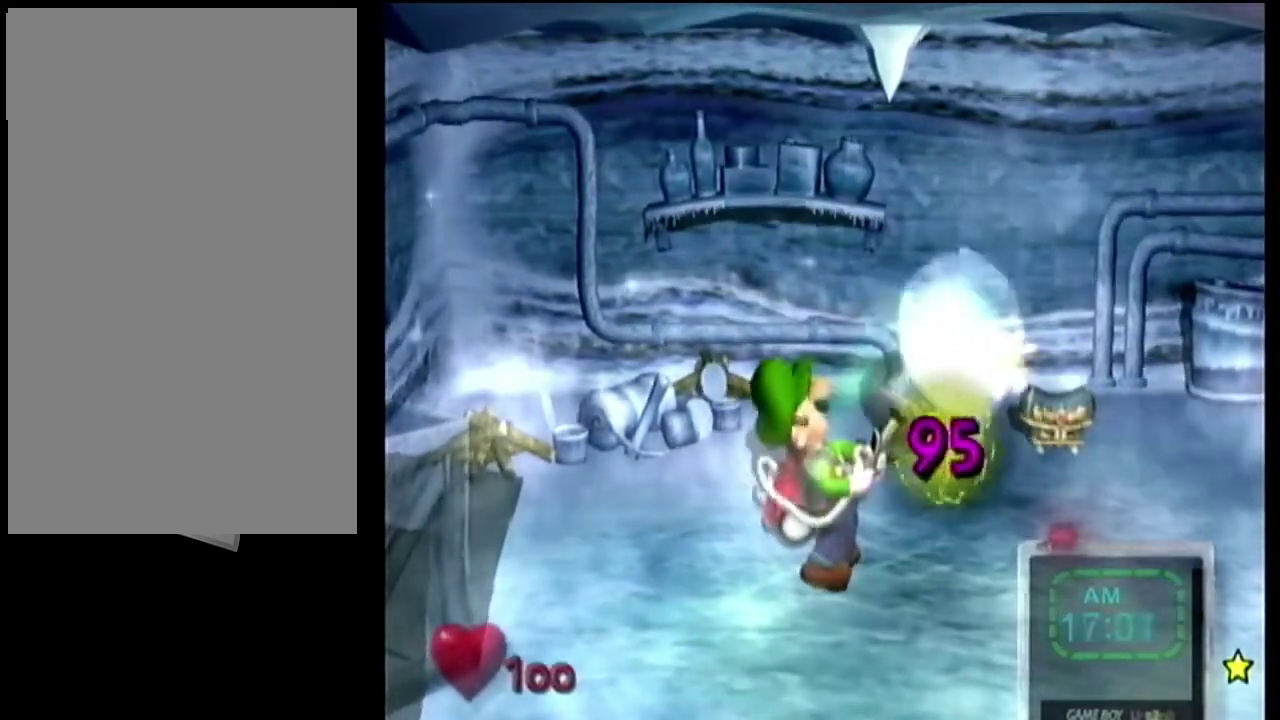
{"dt_ms": 700, "buttons": ["L1", "R1"], "left_stick": "center", "right_stick": "center", "events": [[200, "R1", "up"], [267, "R1", "down"]]}
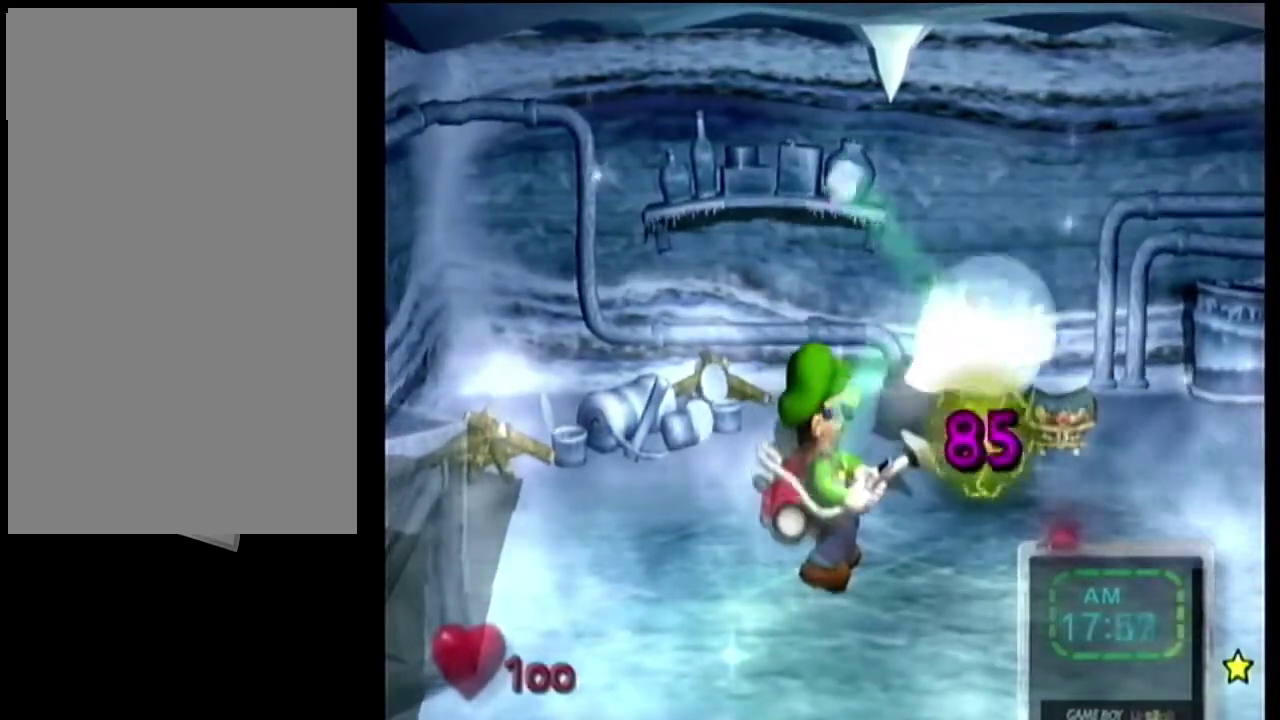
{"dt_ms": 301, "buttons": ["L1", "R1"], "left_stick": "center", "right_stick": "center", "events": [[34, "left_stick", "down-left"], [134, "left_stick", "right"], [201, "R1", "up"], [234, "left_stick", "center"], [267, "R1", "down"]]}
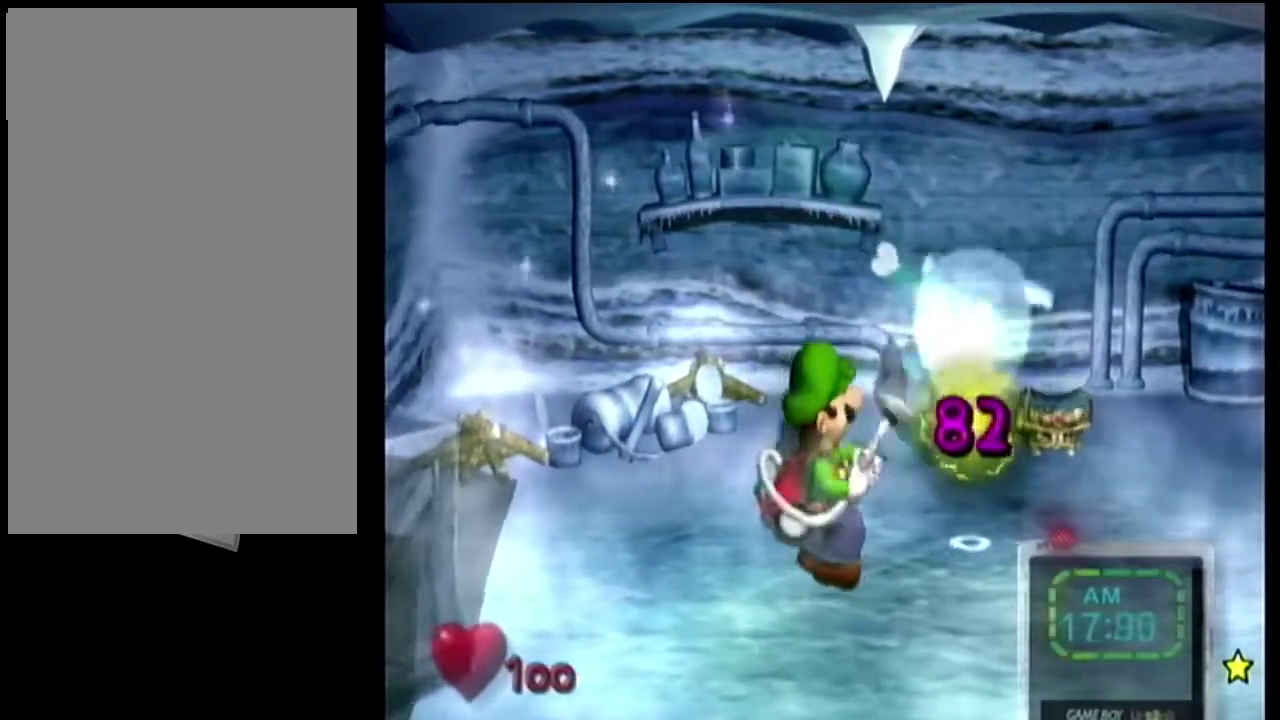
{"dt_ms": 500, "buttons": ["L1", "R1"], "left_stick": "center", "right_stick": "center", "events": []}
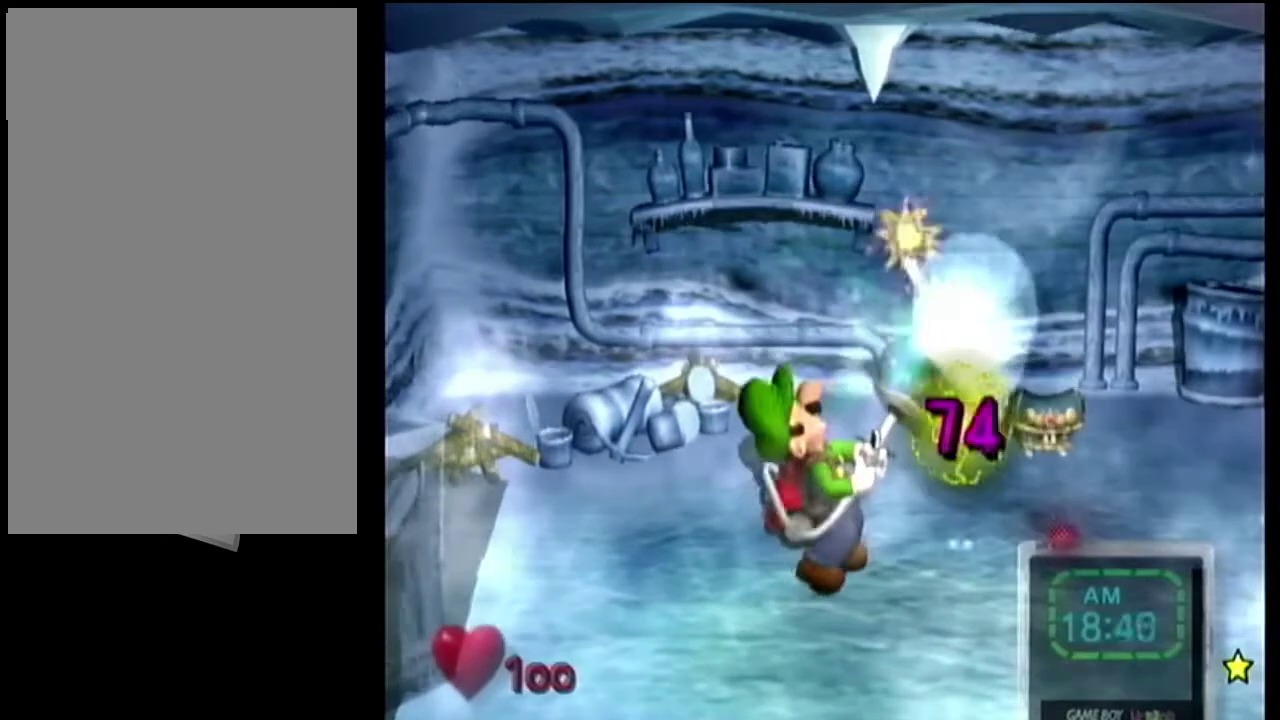
{"dt_ms": 501, "buttons": ["L1", "R1"], "left_stick": "center", "right_stick": "center", "events": [[134, "R1", "up"], [200, "R1", "down"]]}
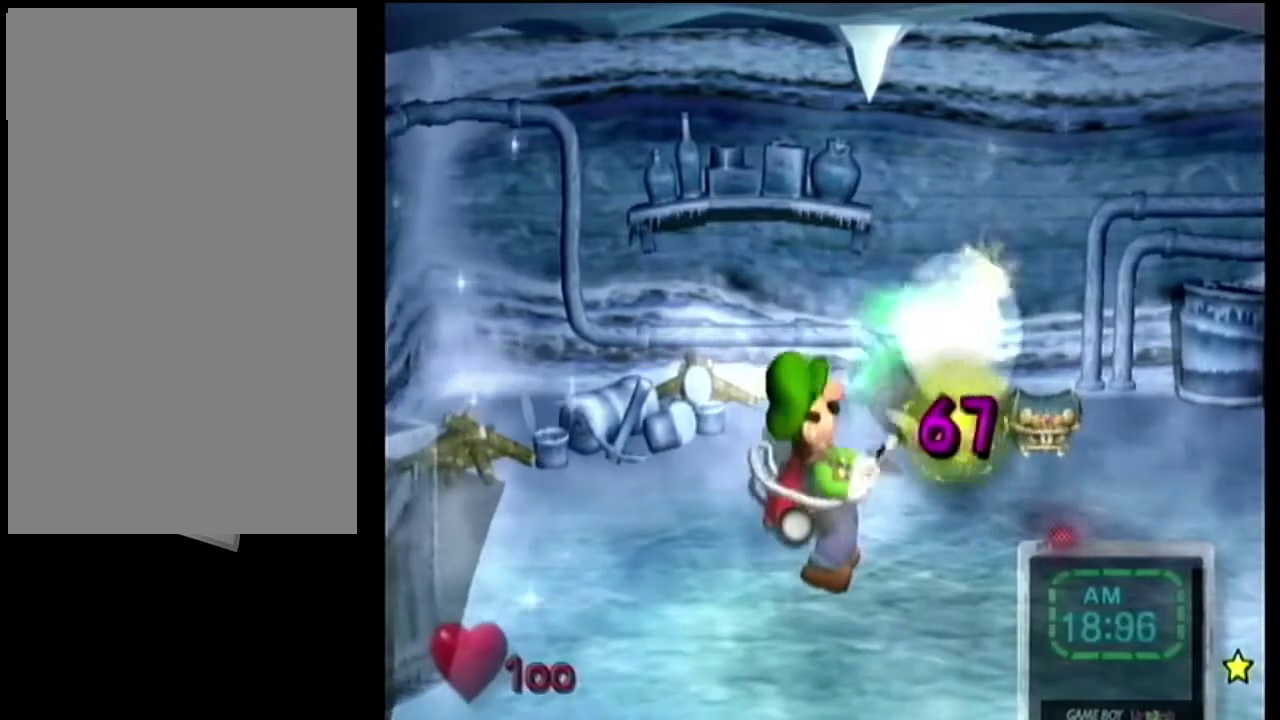
{"dt_ms": 500, "buttons": ["L1", "R1"], "left_stick": "center", "right_stick": "center", "events": [[367, "R1", "up"], [433, "R1", "down"]]}
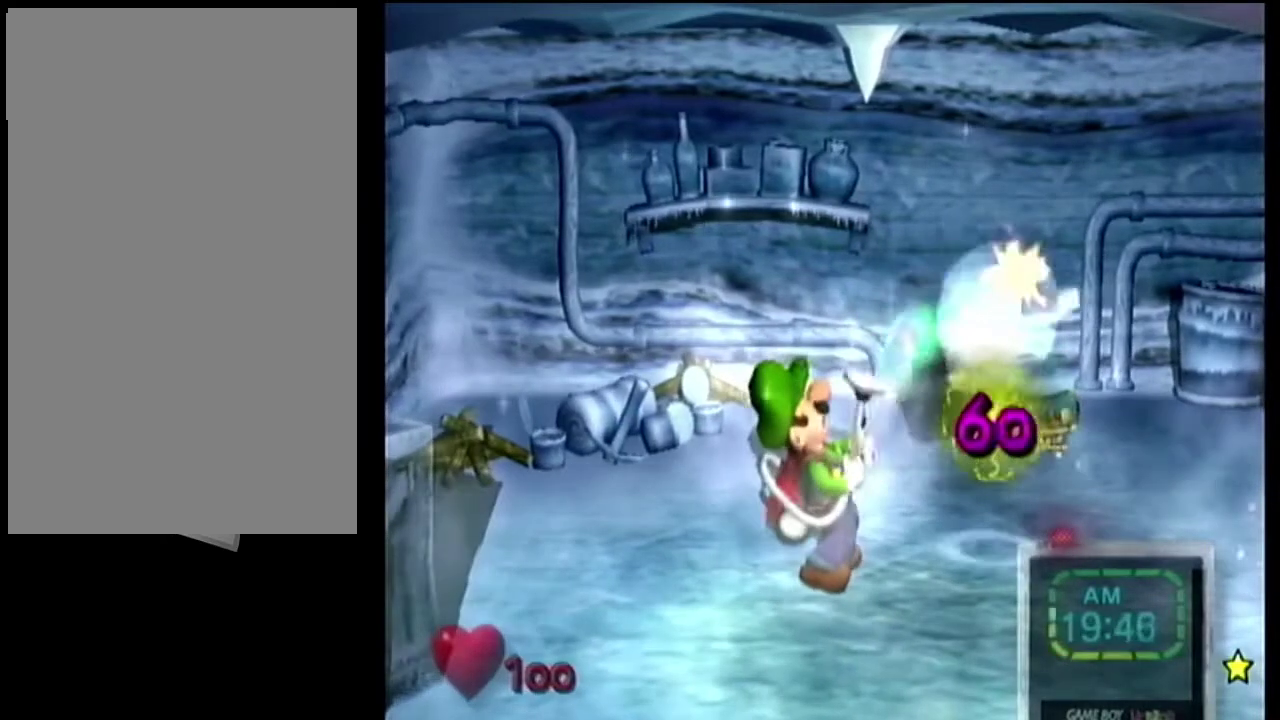
{"dt_ms": 501, "buttons": ["L1", "R1"], "left_stick": "up-right", "right_stick": "center", "events": [[501, "left_stick", "up-right"]]}
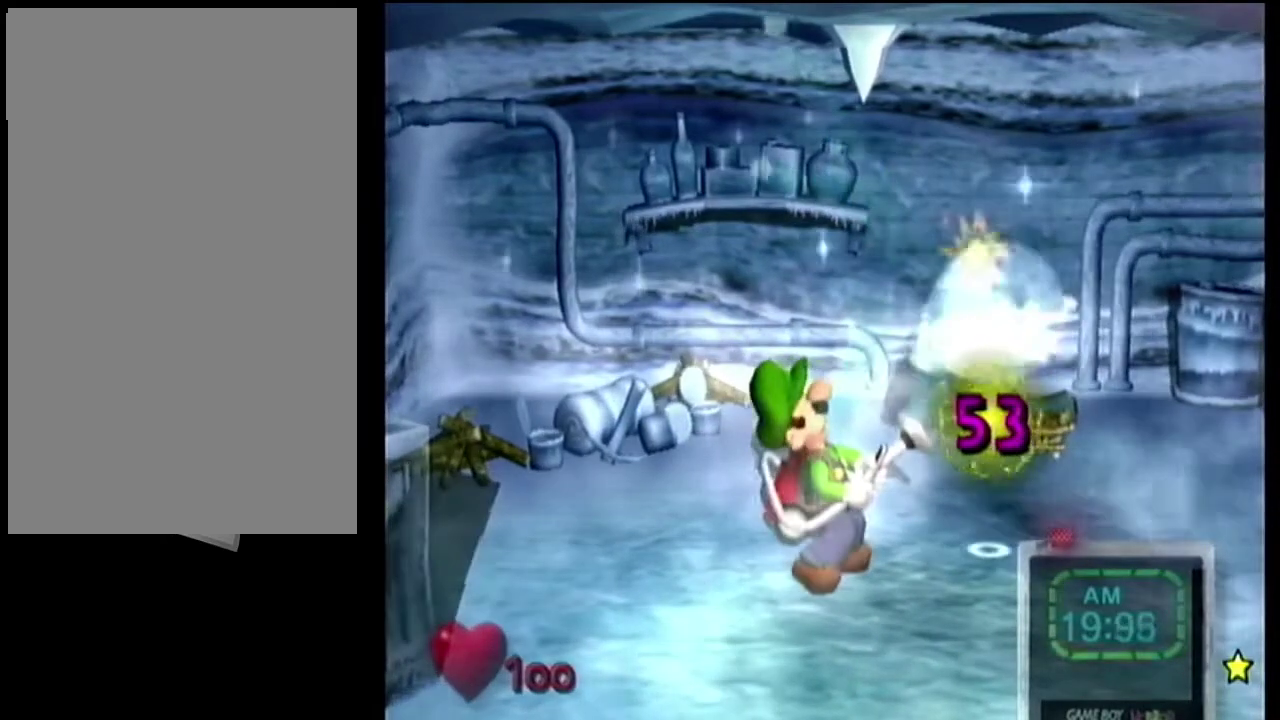
{"dt_ms": 500, "buttons": ["L1", "R1"], "left_stick": "center", "right_stick": "center", "events": [[66, "R1", "up"], [66, "left_stick", "center"], [133, "R1", "down"]]}